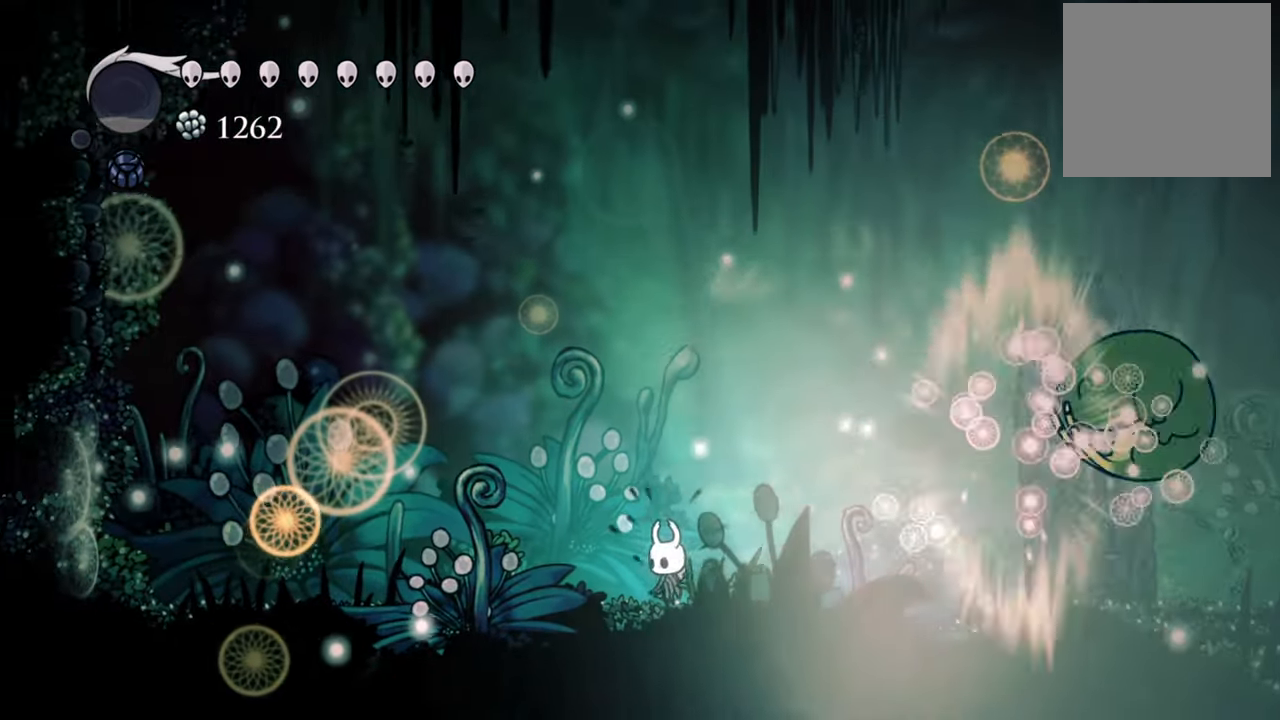
Gameplay with a controller (Xbox layout); each line is a JSON object with the inputs held at the frame after it. "events" lists button and stick changes between this image and that frame as [ms after this image, input, new state], when the widget could be followed in between. Not read: left_stick.
{"buttons": ["R2", "DPAD_RIGHT"], "right_stick": "center", "events": [[220, "DPAD_RIGHT", "down"], [400, "R2", "down"]]}
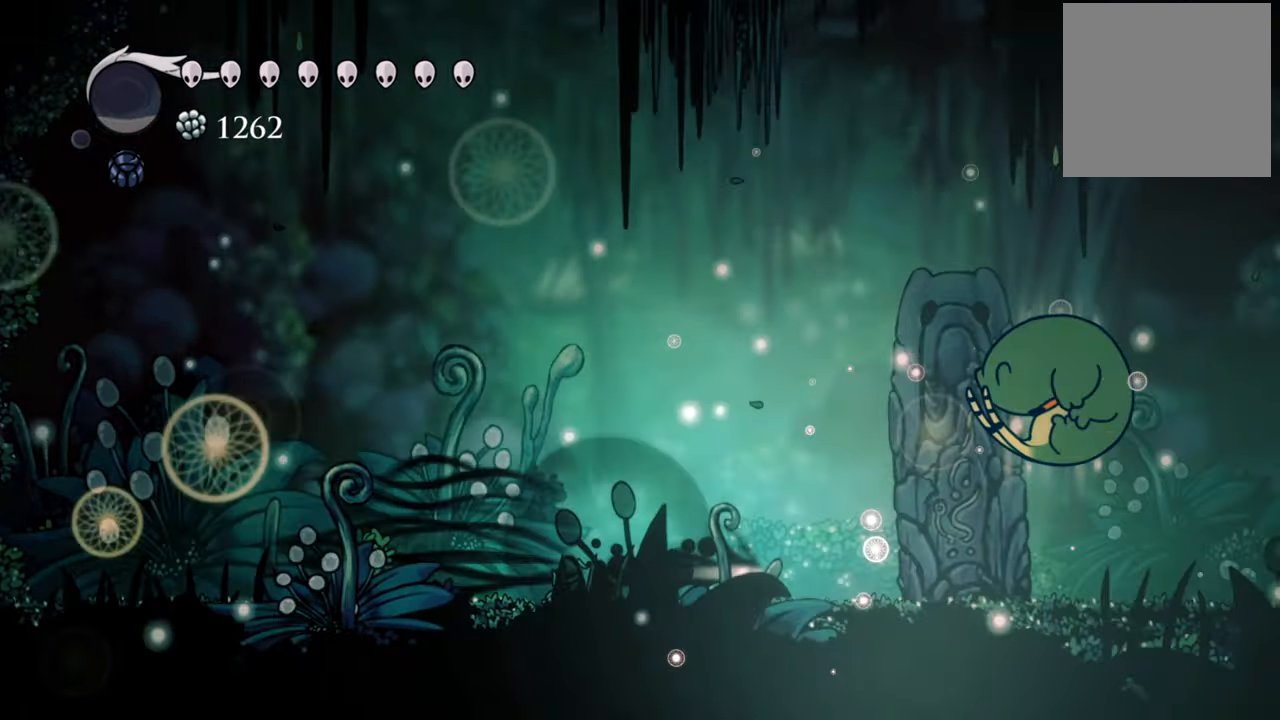
{"buttons": ["DPAD_RIGHT"], "right_stick": "center", "events": [[240, "R2", "up"]]}
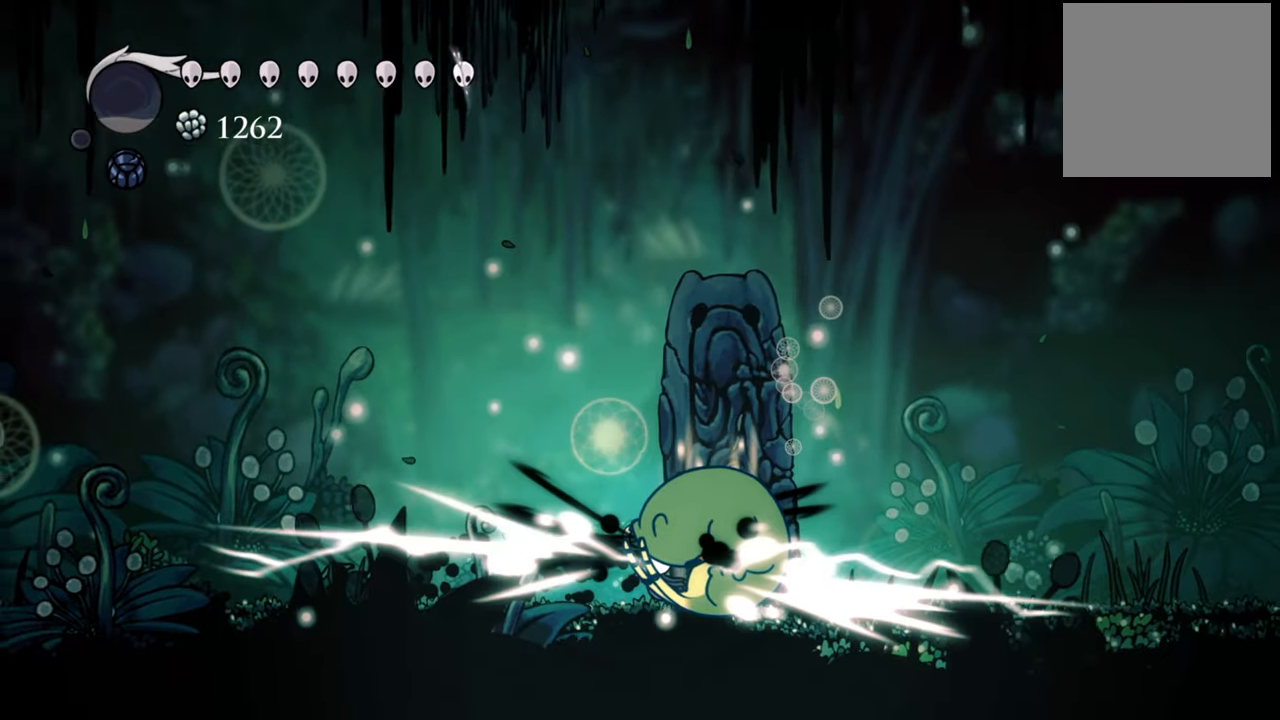
{"buttons": ["DPAD_LEFT"], "right_stick": "center", "events": [[40, "DPAD_RIGHT", "up"], [260, "X", "down"], [300, "DPAD_RIGHT", "down"], [380, "DPAD_RIGHT", "up"], [400, "X", "up"], [480, "DPAD_LEFT", "down"]]}
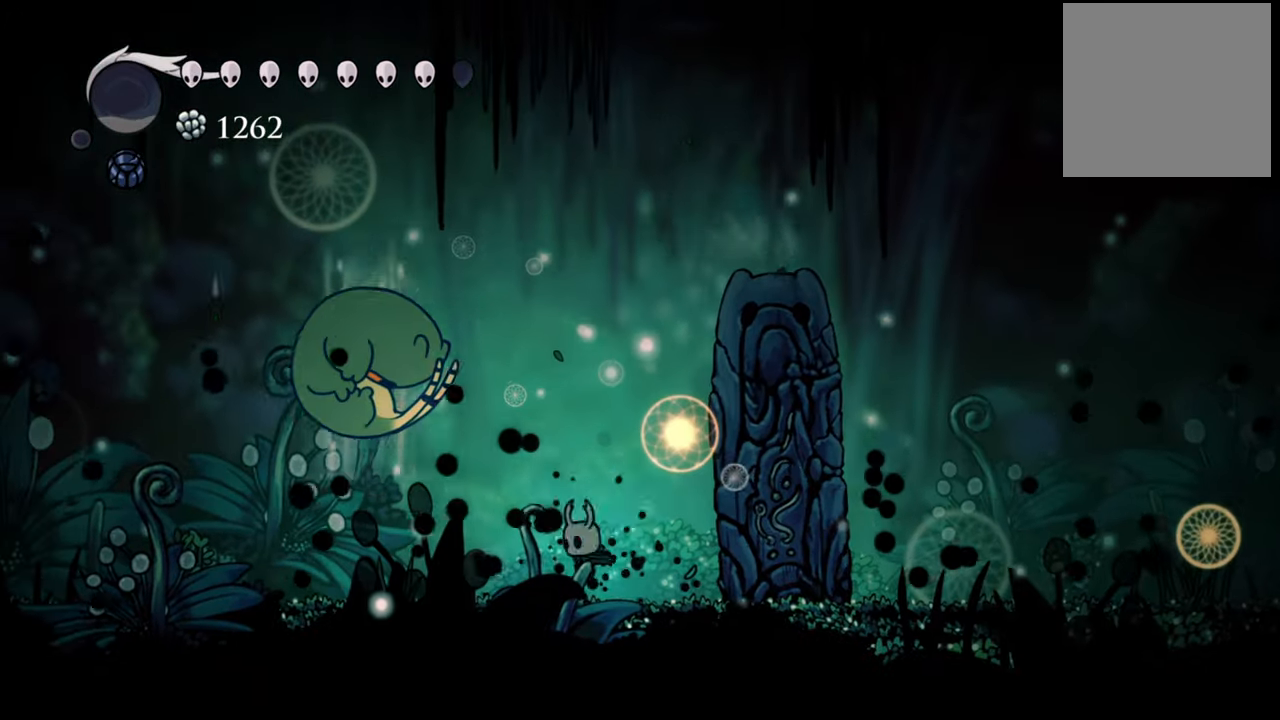
{"buttons": [], "right_stick": "center", "events": [[180, "A", "down"], [320, "A", "up"], [320, "X", "down"], [340, "DPAD_LEFT", "up"], [440, "X", "up"]]}
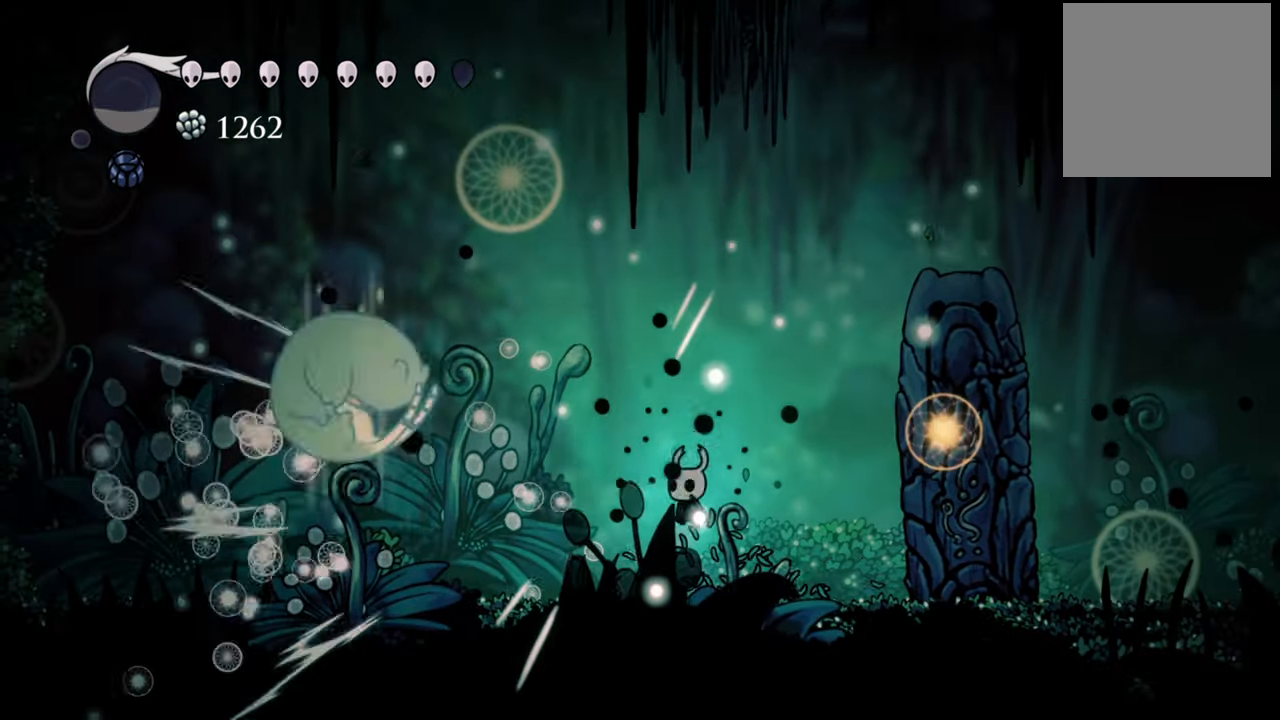
{"buttons": ["A", "DPAD_LEFT"], "right_stick": "center", "events": [[180, "DPAD_LEFT", "down"], [320, "A", "down"]]}
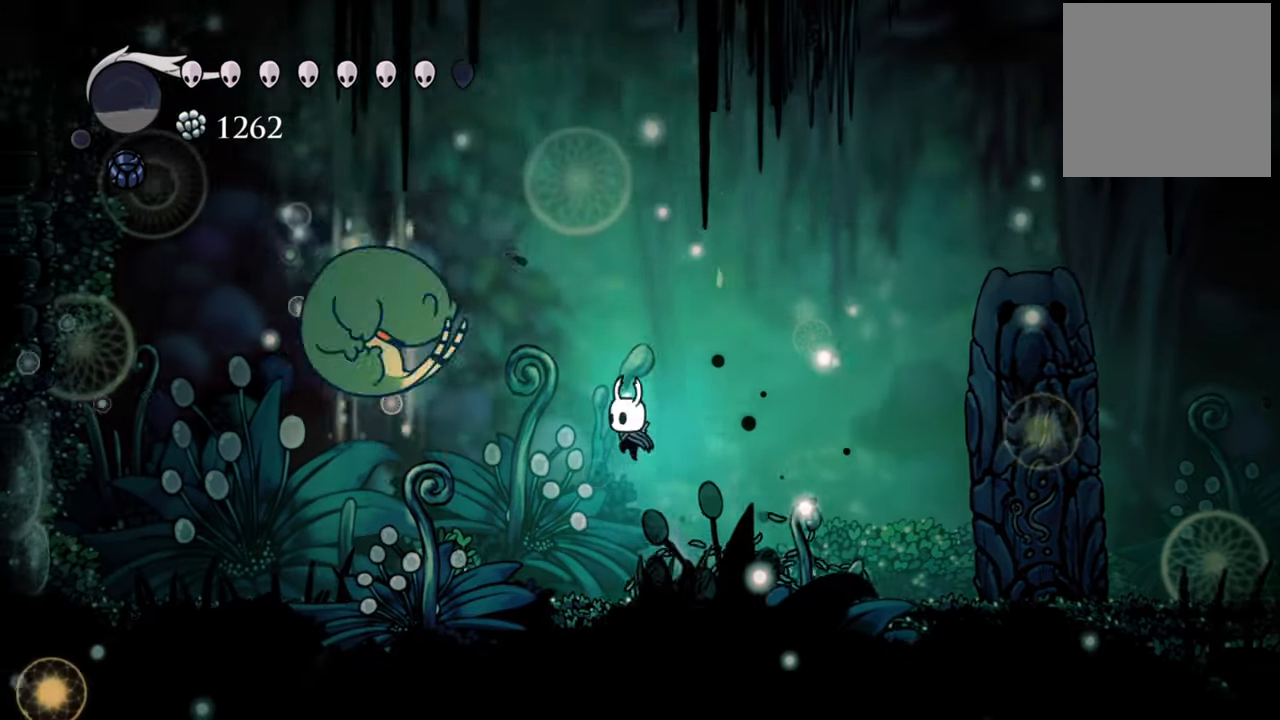
{"buttons": [], "right_stick": "center", "events": [[80, "DPAD_DOWN", "down"], [140, "A", "up"], [140, "X", "down"], [180, "DPAD_DOWN", "up"], [220, "DPAD_LEFT", "up"], [260, "X", "up"]]}
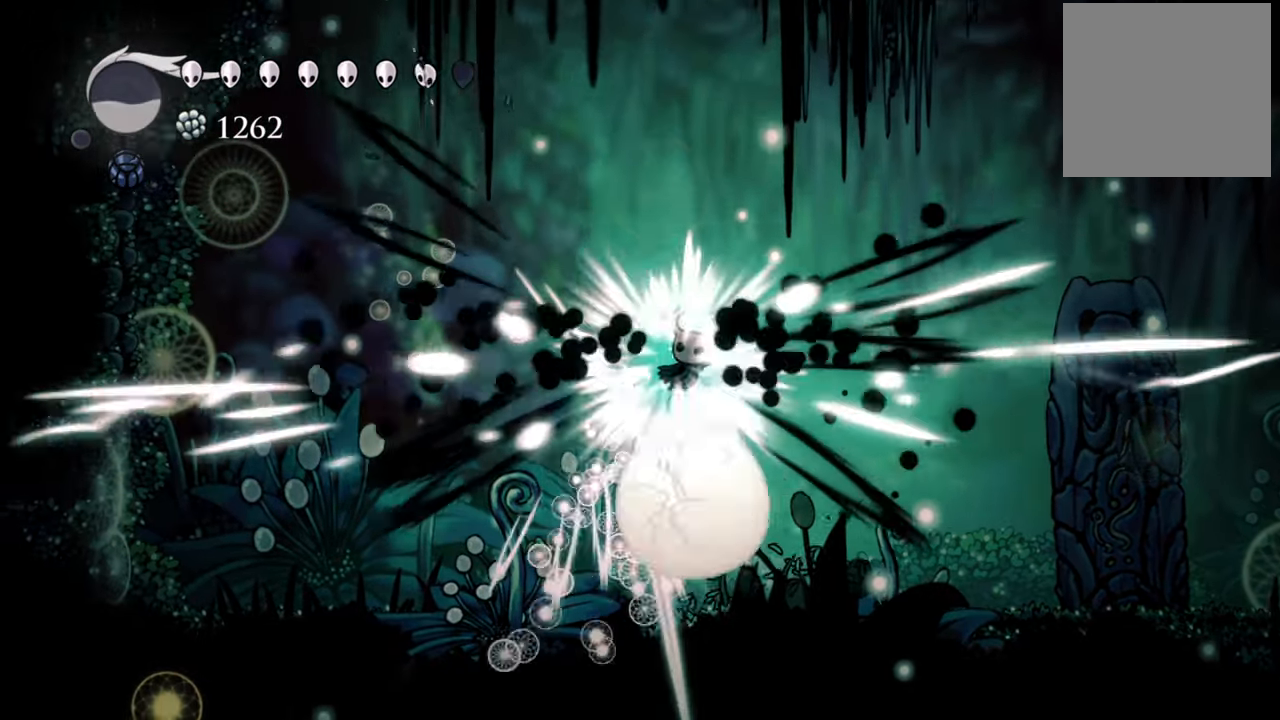
{"buttons": ["X", "DPAD_DOWN", "DPAD_RIGHT"], "right_stick": "center", "events": [[360, "X", "down"], [400, "DPAD_RIGHT", "down"], [440, "DPAD_DOWN", "down"]]}
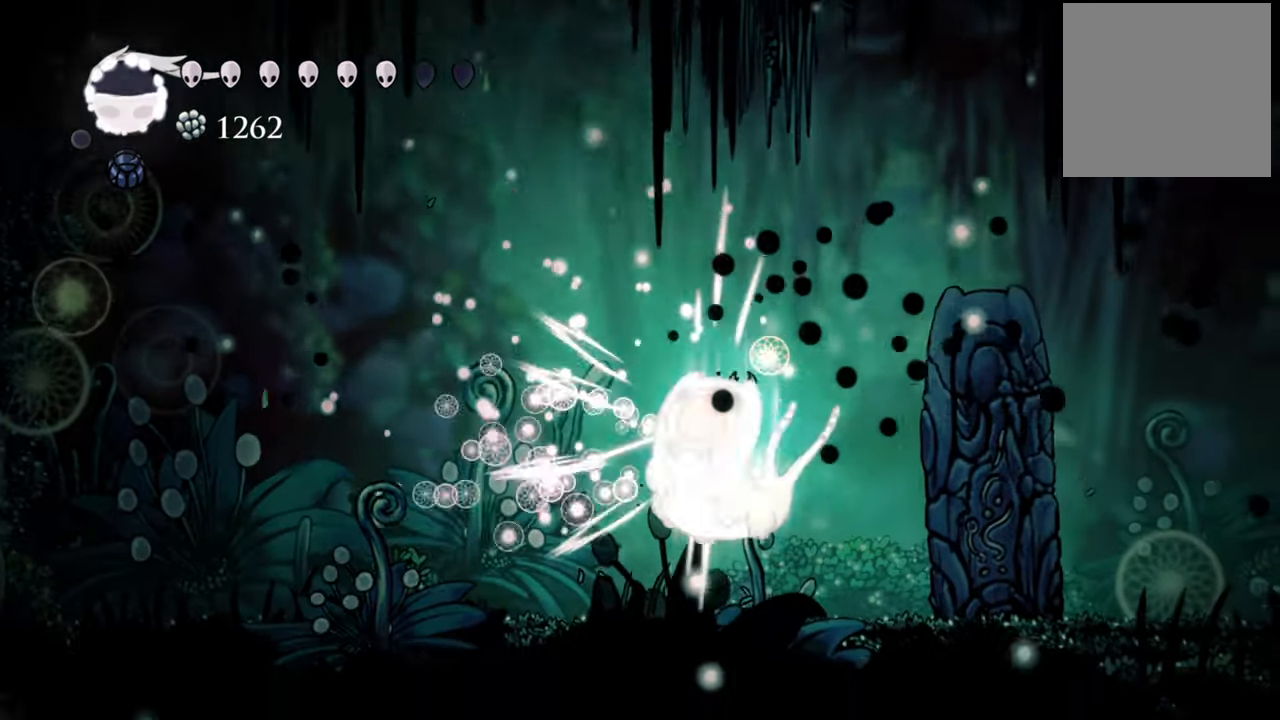
{"buttons": ["DPAD_UP", "DPAD_LEFT"], "right_stick": "center", "events": [[60, "X", "up"], [280, "X", "down"], [360, "DPAD_DOWN", "up"], [360, "DPAD_RIGHT", "up"], [380, "DPAD_LEFT", "down"], [380, "DPAD_UP", "down"], [380, "X", "up"]]}
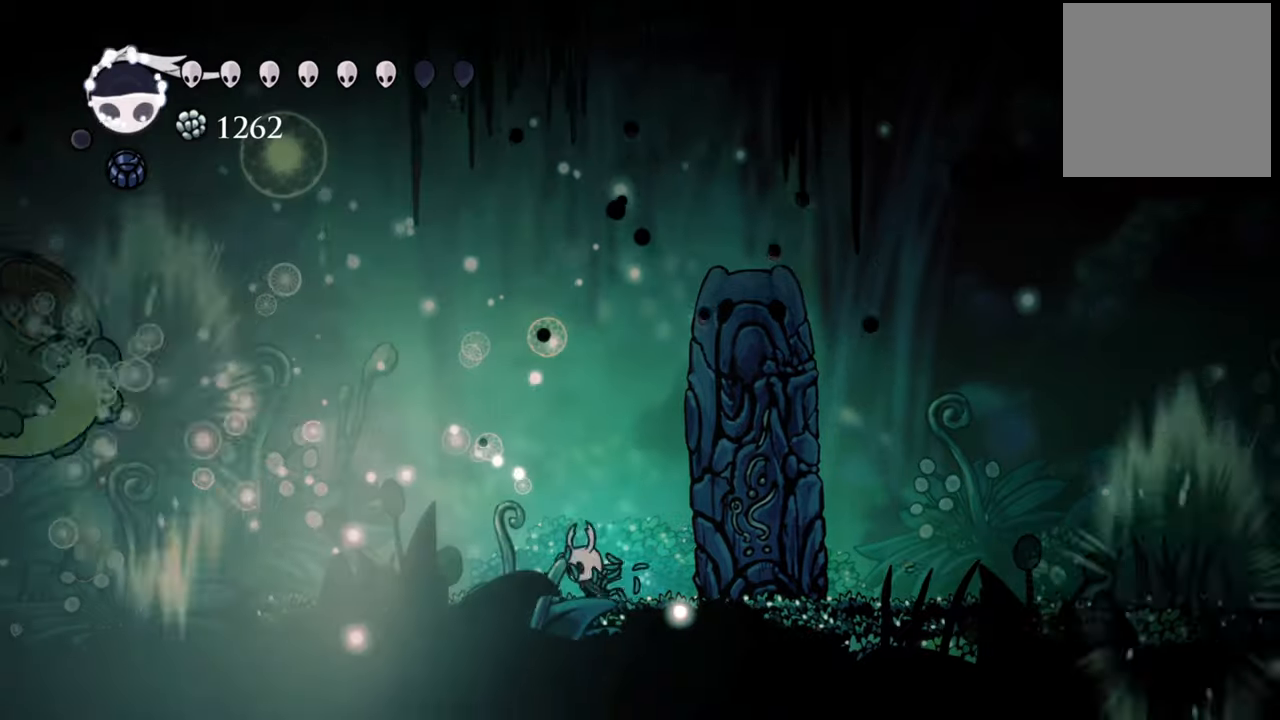
{"buttons": ["DPAD_UP", "DPAD_LEFT"], "right_stick": "center", "events": []}
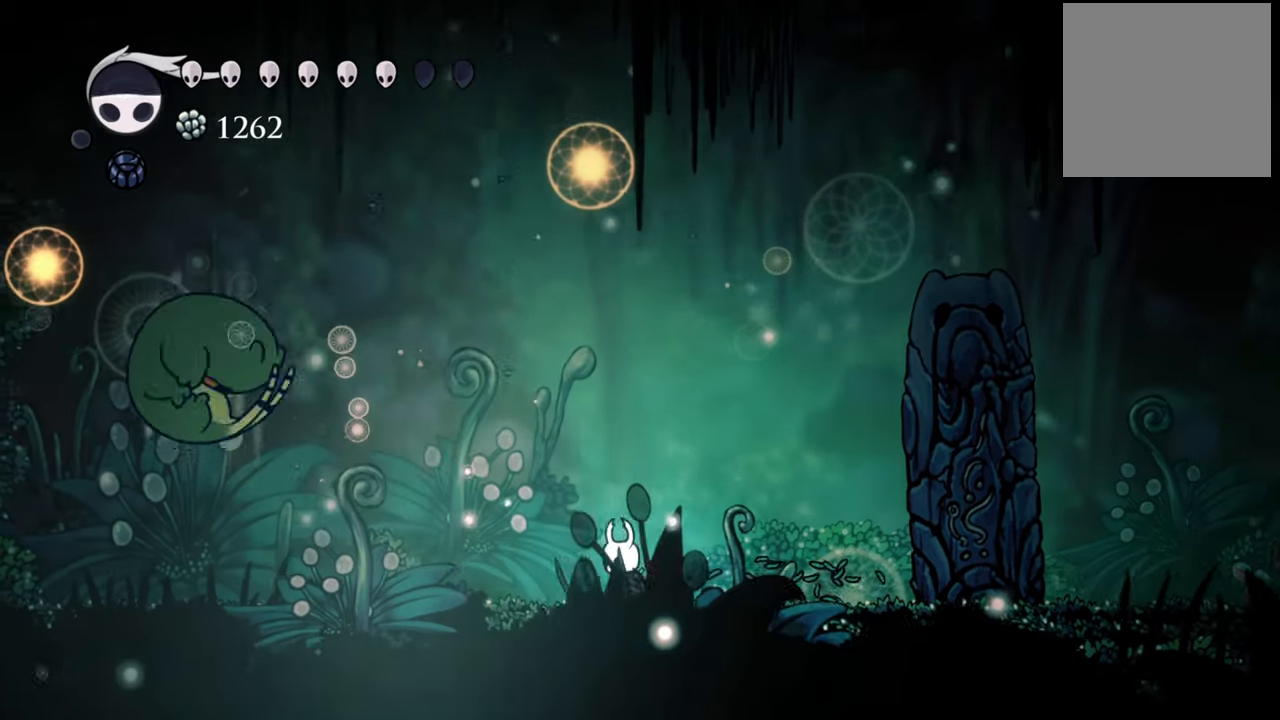
{"buttons": ["R2", "DPAD_UP", "DPAD_LEFT"], "right_stick": "center", "events": [[160, "A", "down"], [180, "DPAD_UP", "up"], [200, "DPAD_UP", "down"], [240, "DPAD_UP", "up"], [360, "A", "up"], [360, "DPAD_UP", "down"], [360, "R2", "down"], [380, "DPAD_UP", "up"], [420, "DPAD_UP", "down"]]}
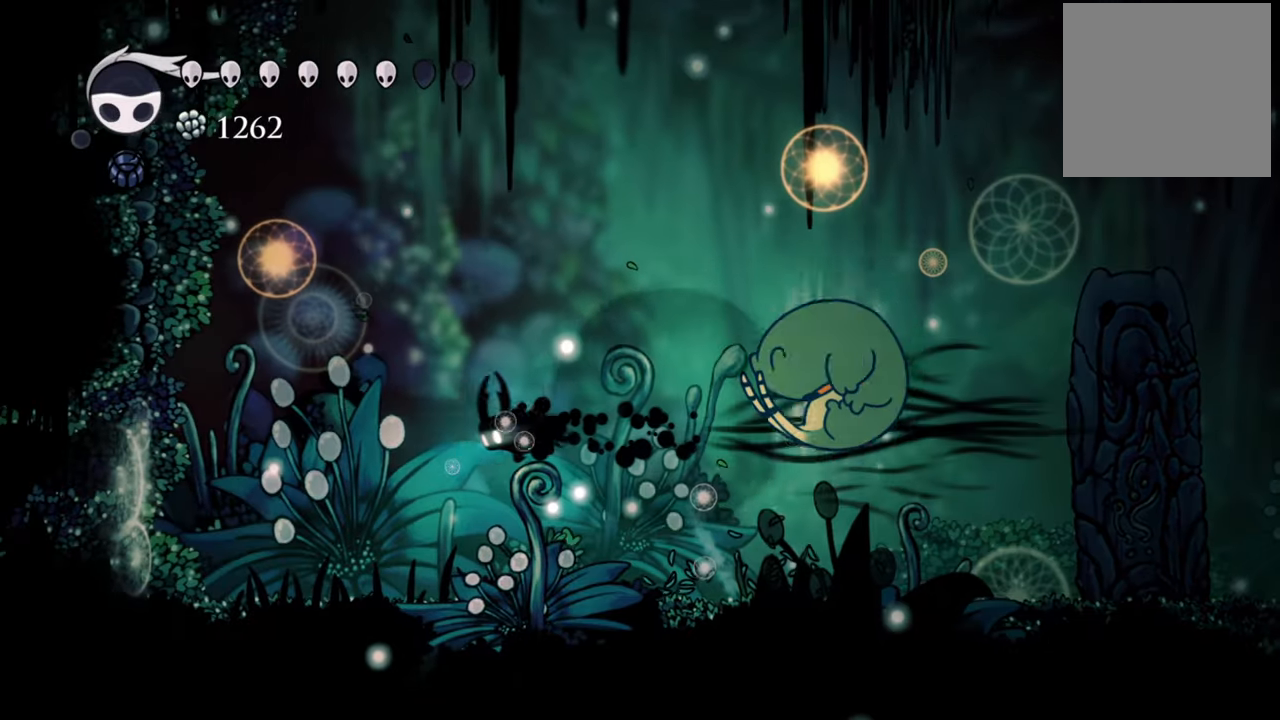
{"buttons": ["DPAD_RIGHT"], "right_stick": "center", "events": [[40, "DPAD_UP", "up"], [120, "DPAD_LEFT", "up"], [120, "R2", "up"], [200, "DPAD_RIGHT", "down"], [320, "DPAD_DOWN", "down"], [440, "DPAD_DOWN", "up"]]}
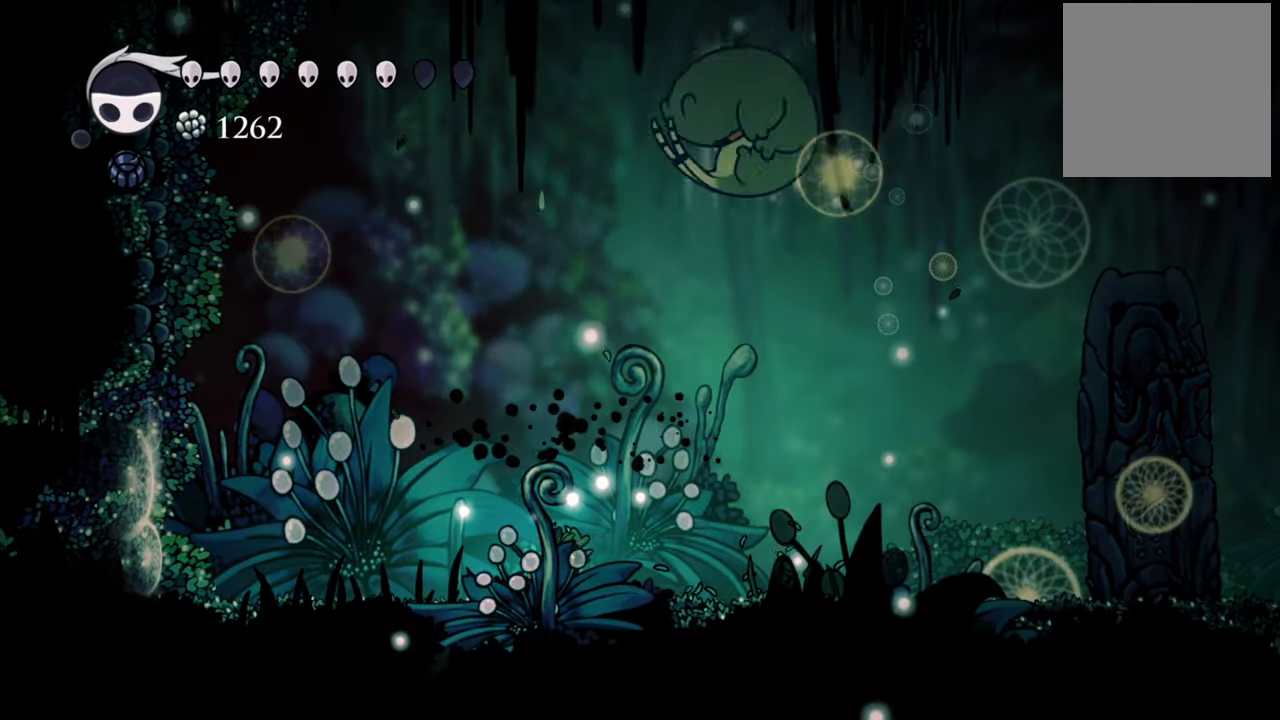
{"buttons": ["DPAD_UP", "DPAD_LEFT"], "right_stick": "center", "events": [[100, "A", "down"], [100, "DPAD_UP", "down"], [220, "DPAD_RIGHT", "up"], [260, "A", "up"], [260, "X", "down"], [300, "DPAD_LEFT", "down"], [380, "X", "up"]]}
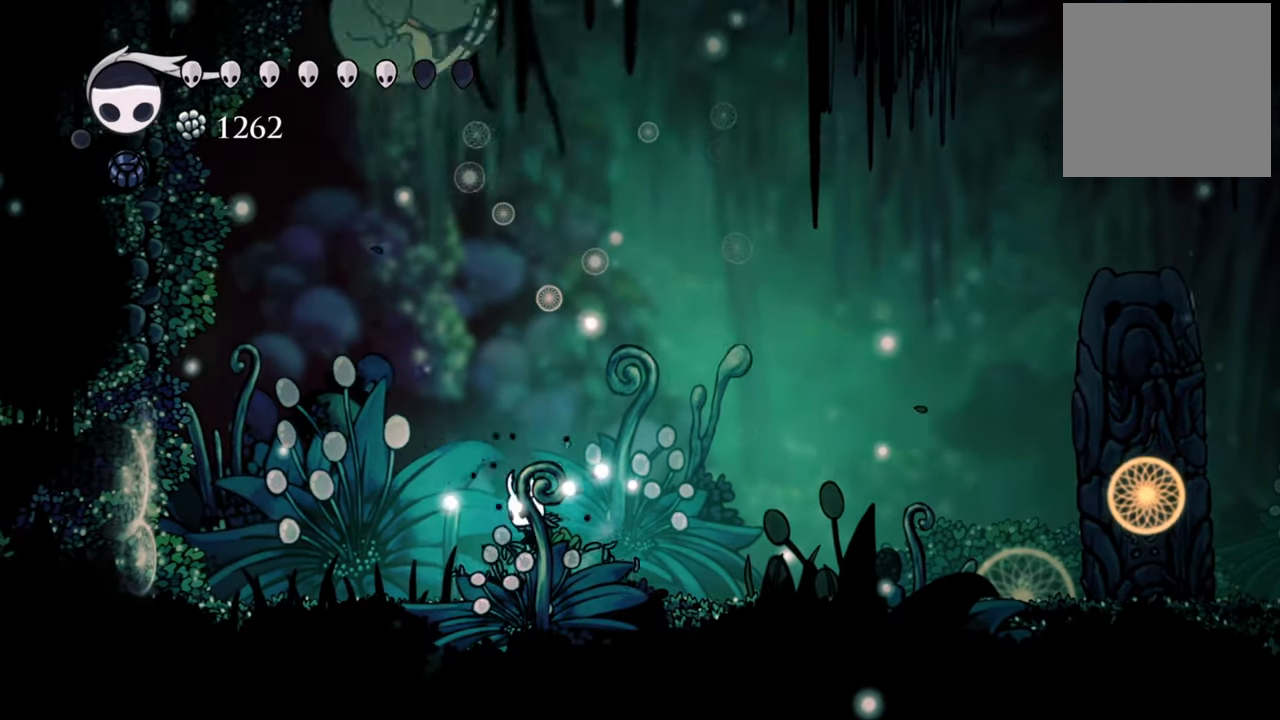
{"buttons": ["A", "DPAD_UP"], "right_stick": "center", "events": [[140, "DPAD_UP", "up"], [160, "DPAD_UP", "down"], [300, "A", "down"], [420, "DPAD_LEFT", "up"]]}
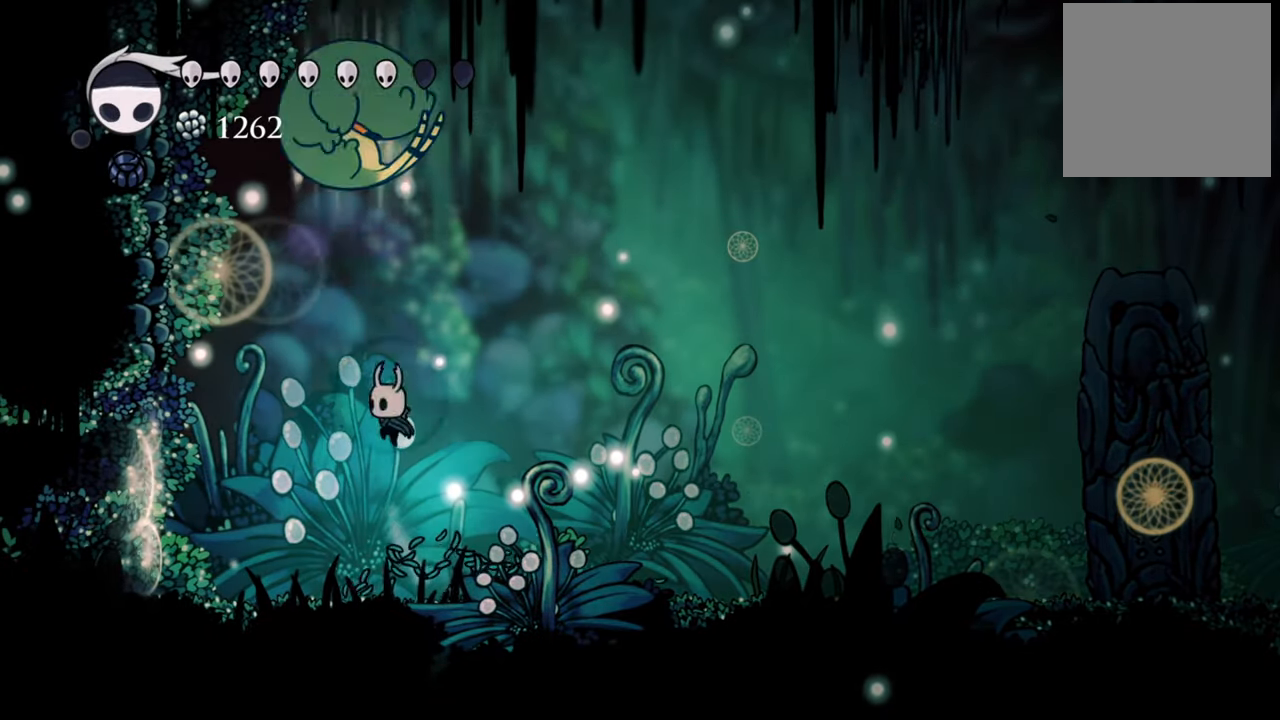
{"buttons": ["DPAD_UP"], "right_stick": "center", "events": [[100, "X", "down"], [120, "A", "up"], [240, "X", "up"], [260, "DPAD_LEFT", "down"], [320, "DPAD_LEFT", "up"]]}
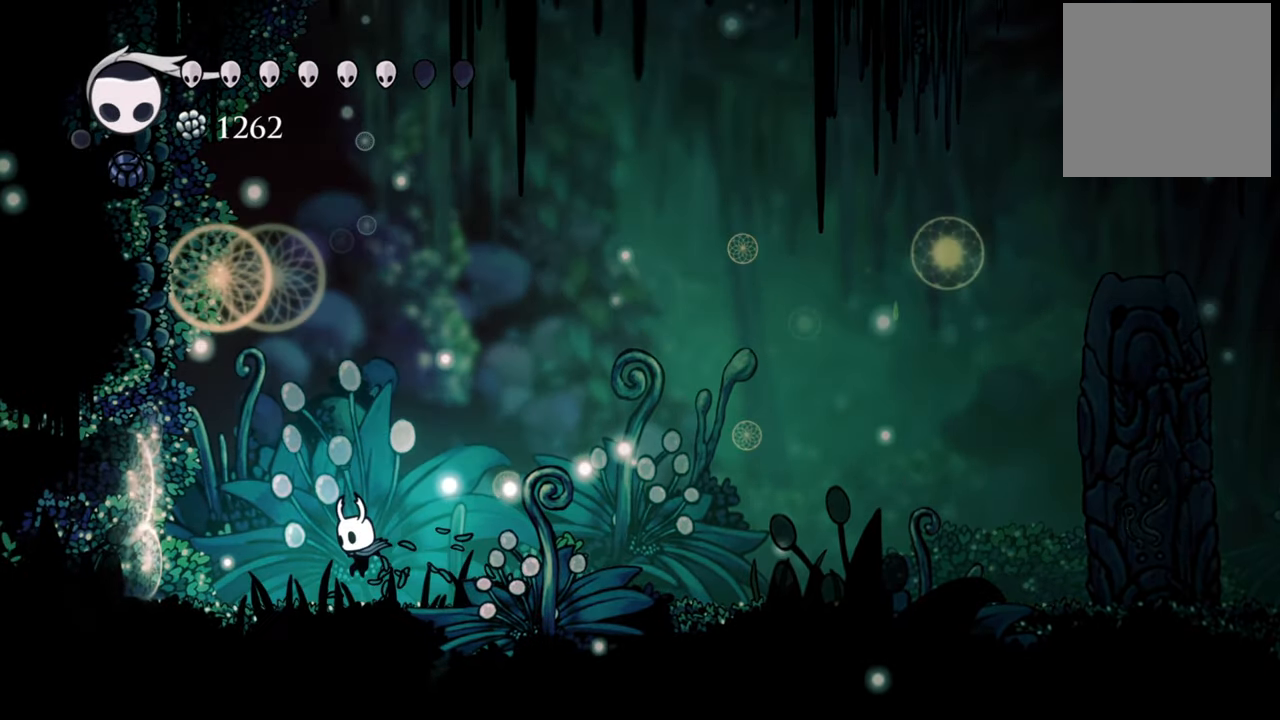
{"buttons": ["DPAD_UP", "DPAD_LEFT"], "right_stick": "center", "events": [[60, "DPAD_RIGHT", "down"], [200, "A", "down"], [340, "DPAD_RIGHT", "up"], [360, "X", "down"], [380, "A", "up"], [420, "DPAD_LEFT", "down"], [500, "X", "up"]]}
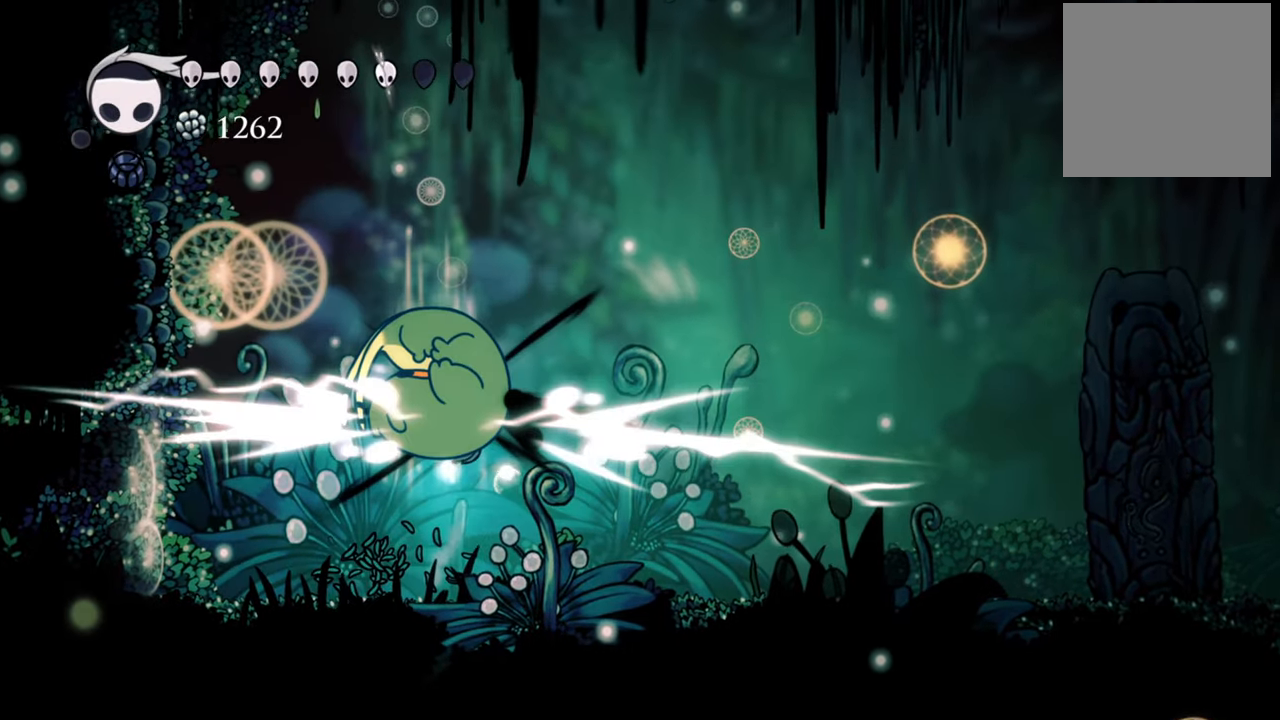
{"buttons": ["DPAD_RIGHT"], "right_stick": "center", "events": [[40, "DPAD_LEFT", "up"], [80, "DPAD_LEFT", "down"], [100, "DPAD_LEFT", "up"], [260, "DPAD_UP", "up"], [400, "DPAD_RIGHT", "down"]]}
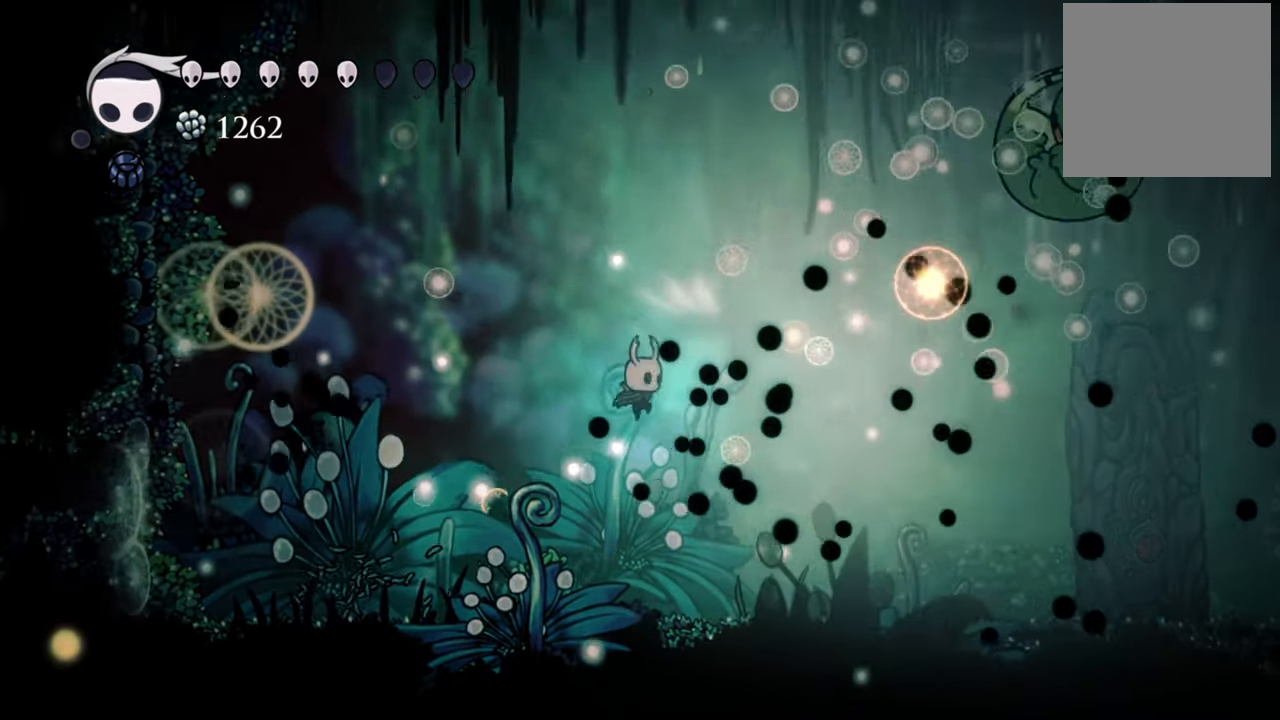
{"buttons": ["A", "DPAD_RIGHT"], "right_stick": "center", "events": [[380, "A", "down"]]}
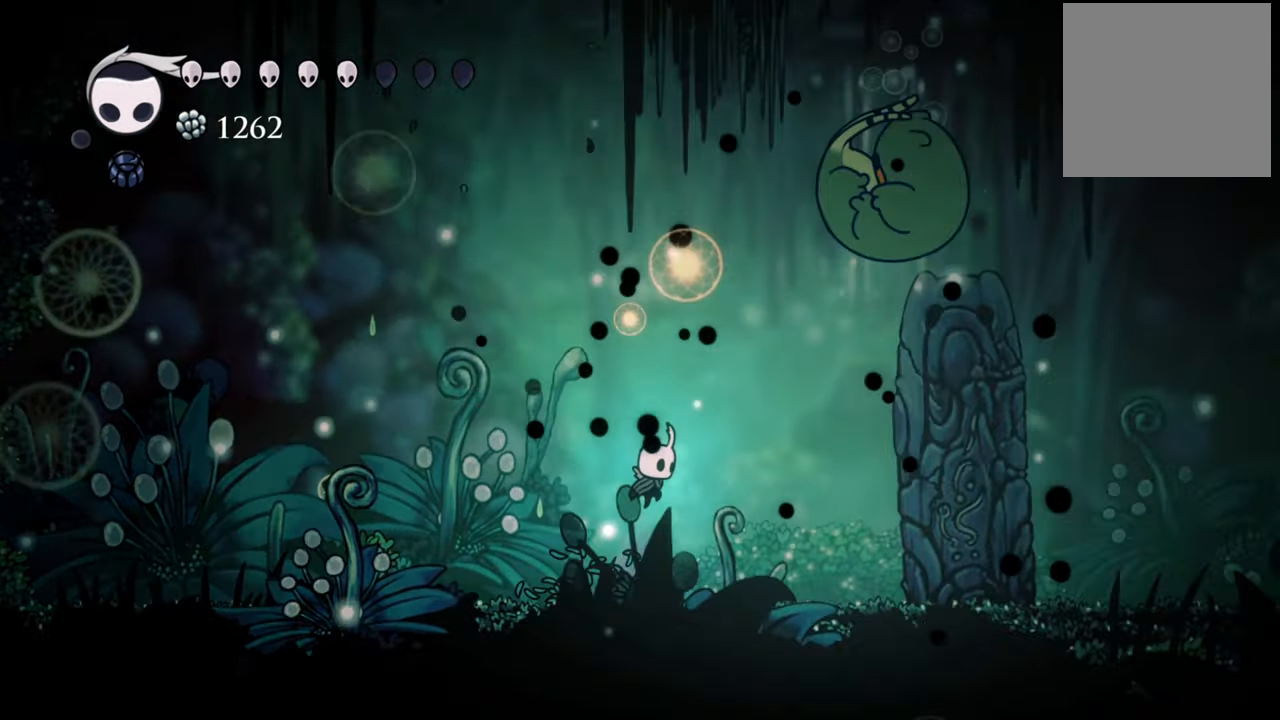
{"buttons": ["DPAD_DOWN", "DPAD_RIGHT"], "right_stick": "center", "events": [[200, "X", "down"], [220, "DPAD_UP", "down"], [260, "A", "up"], [340, "X", "up"], [400, "DPAD_UP", "up"], [500, "DPAD_DOWN", "down"]]}
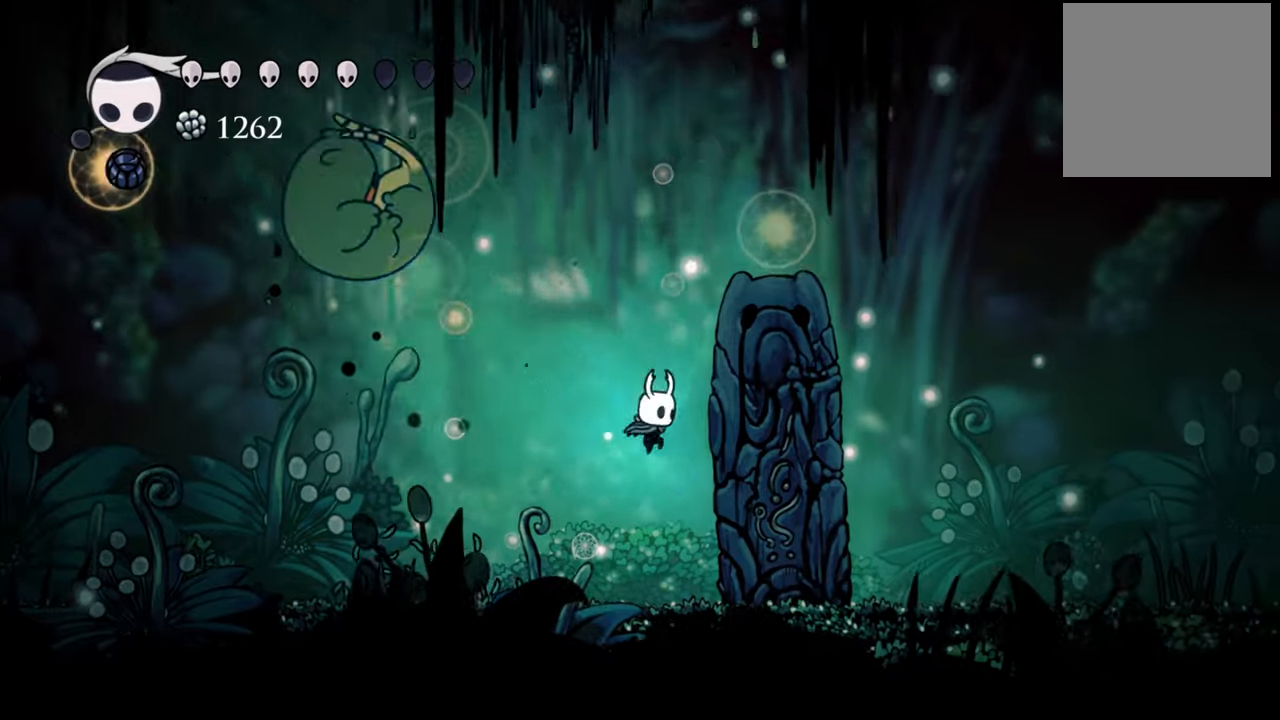
{"buttons": ["DPAD_LEFT"], "right_stick": "center", "events": [[100, "DPAD_RIGHT", "up"], [120, "DPAD_LEFT", "down"], [180, "DPAD_DOWN", "up"], [240, "R2", "down"], [400, "R2", "up"]]}
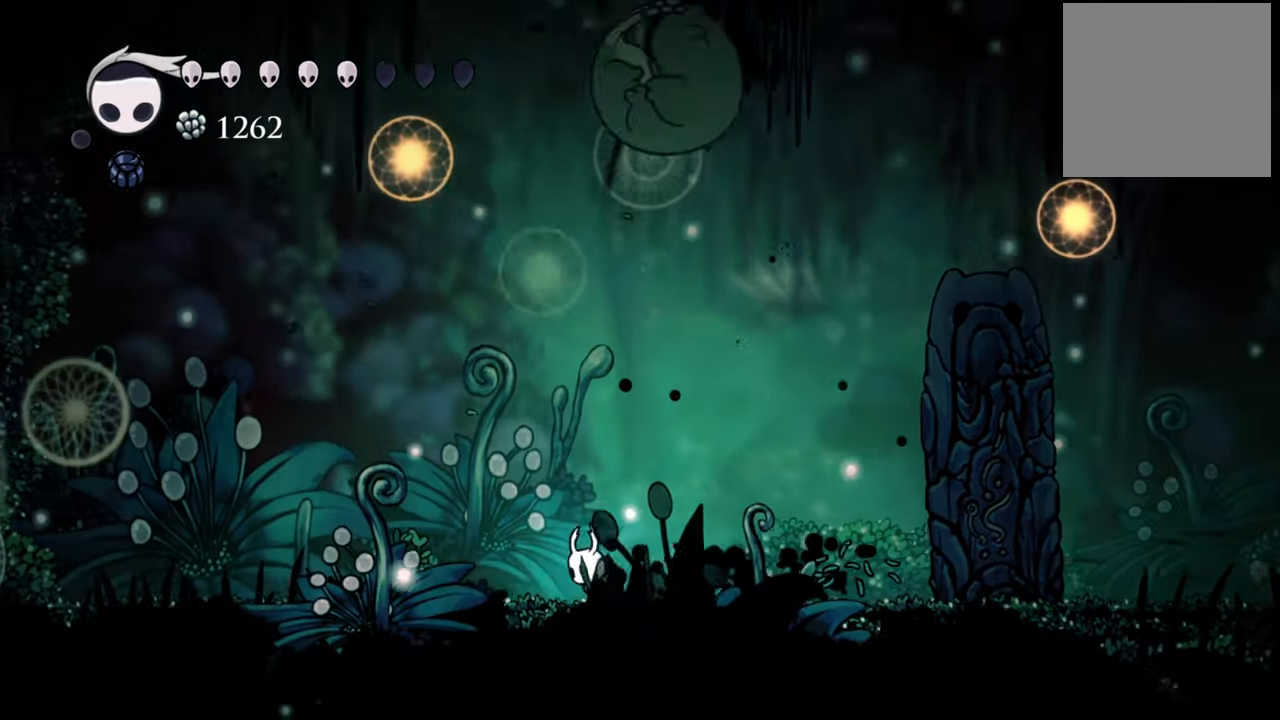
{"buttons": ["DPAD_LEFT"], "right_stick": "center", "events": [[260, "R2", "down"], [460, "R2", "up"]]}
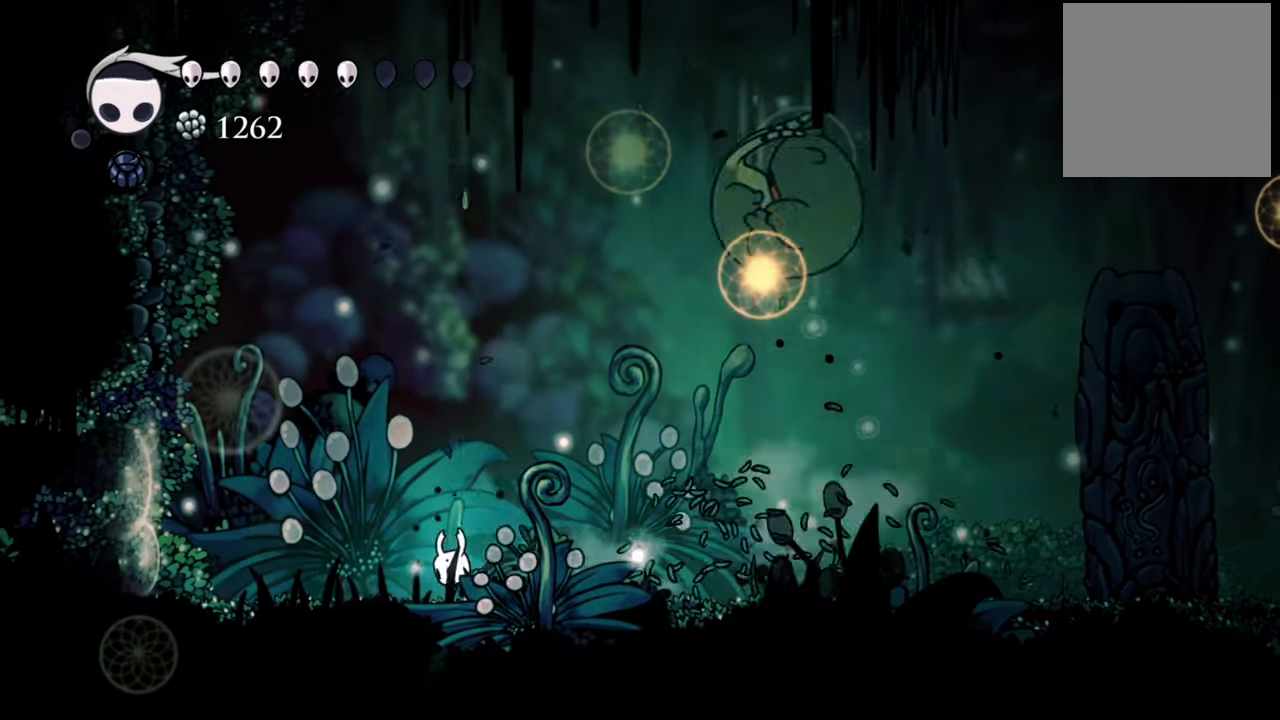
{"buttons": ["B", "DPAD_DOWN", "DPAD_RIGHT"], "right_stick": "center", "events": [[180, "DPAD_LEFT", "up"], [260, "DPAD_RIGHT", "down"], [400, "DPAD_DOWN", "down"], [480, "B", "down"]]}
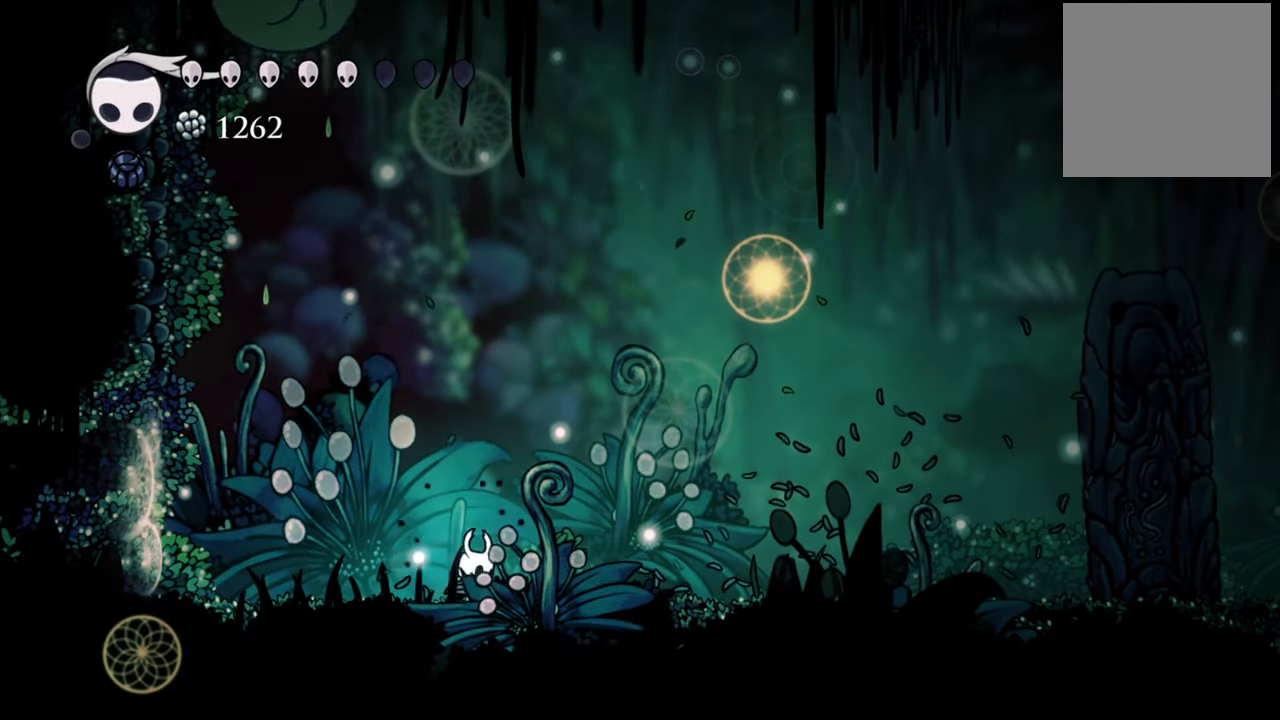
{"buttons": ["B"], "right_stick": "center", "events": [[60, "DPAD_DOWN", "up"], [80, "DPAD_RIGHT", "up"]]}
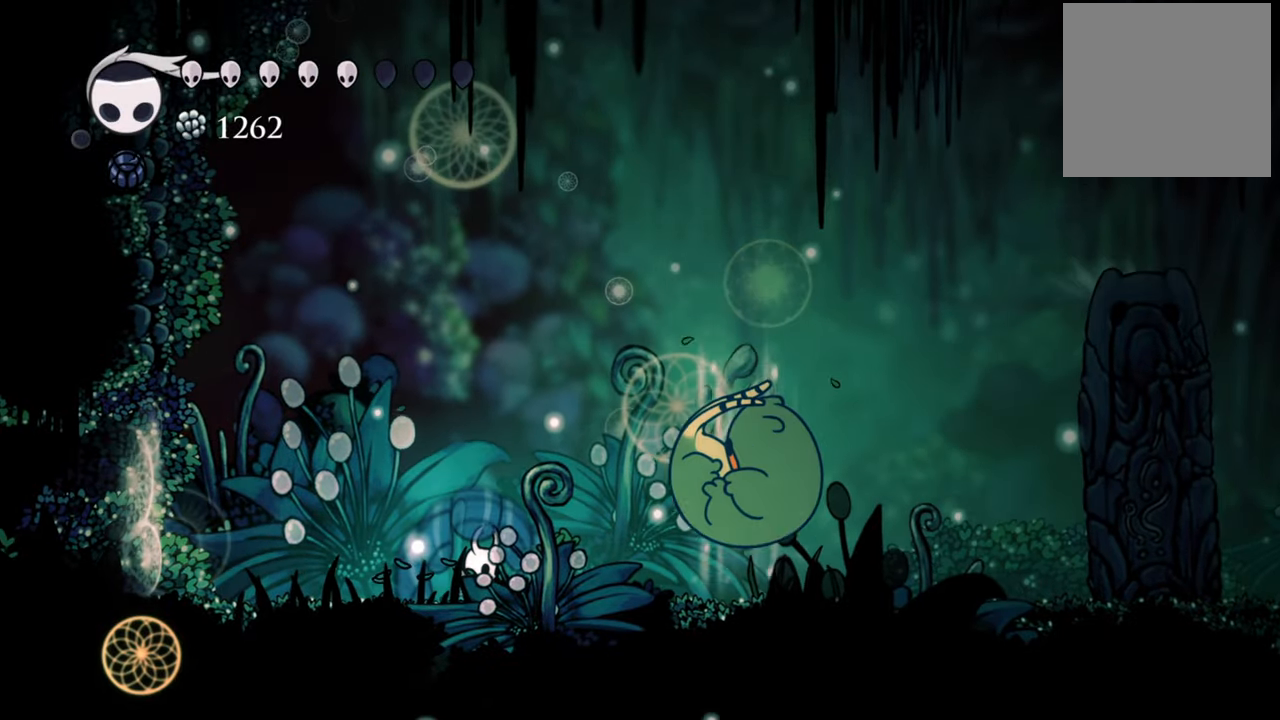
{"buttons": ["B"], "right_stick": "center", "events": []}
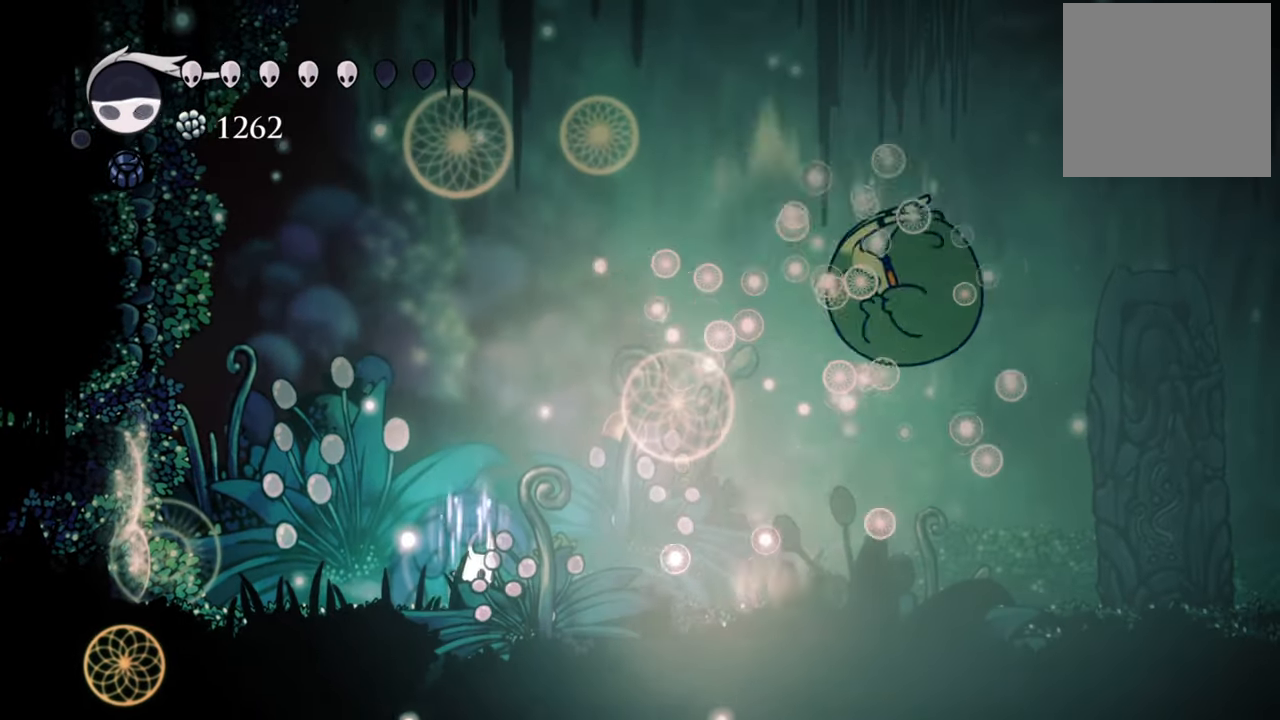
{"buttons": ["B"], "right_stick": "center", "events": []}
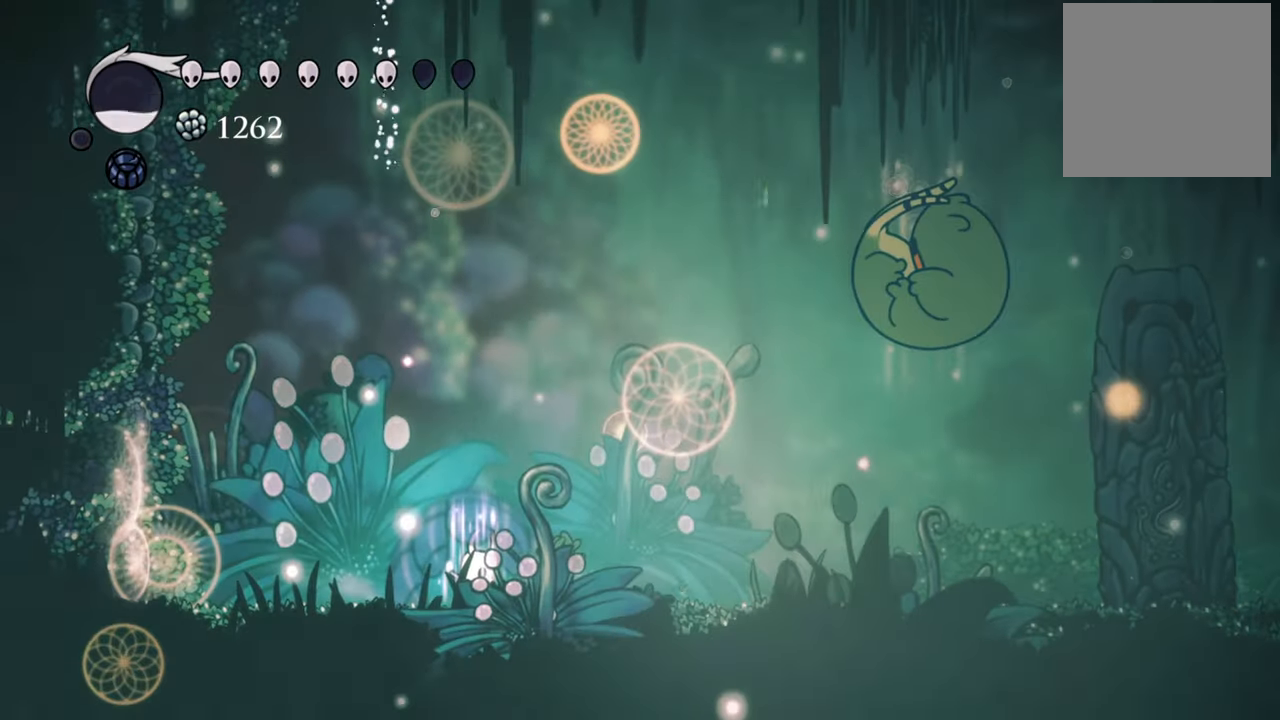
{"buttons": ["B"], "right_stick": "center", "events": []}
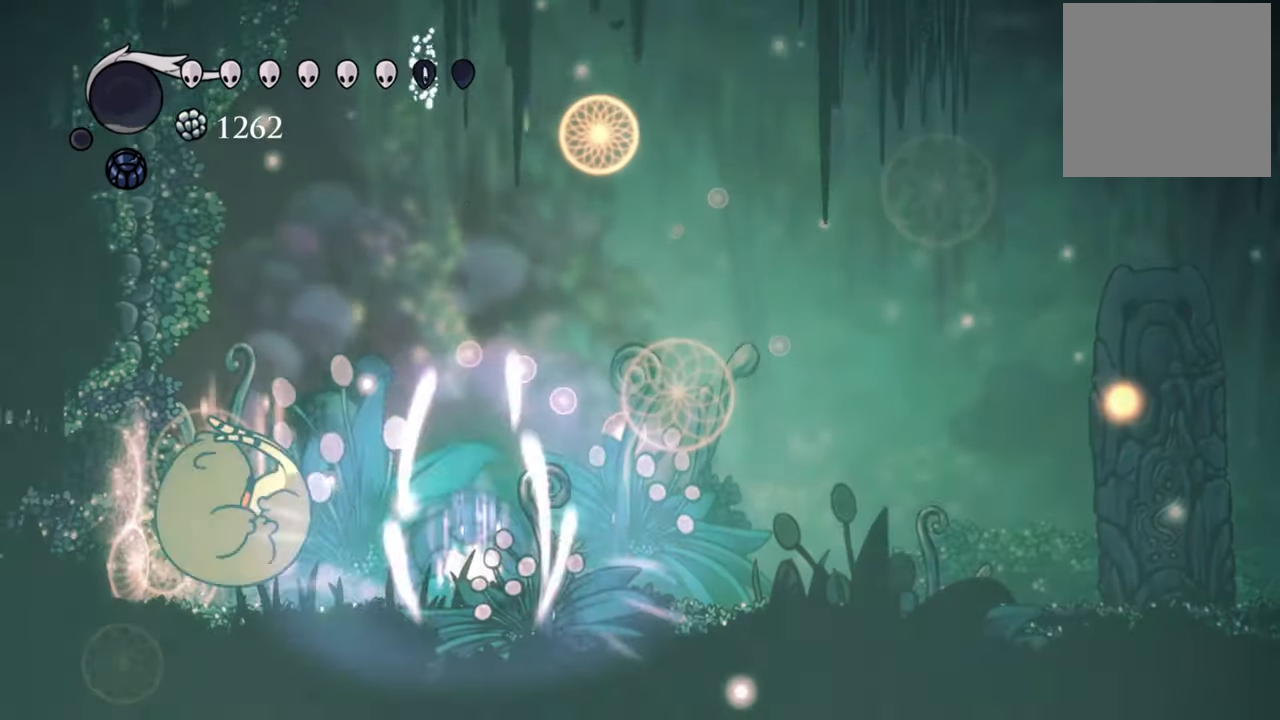
{"buttons": ["B"], "right_stick": "center", "events": []}
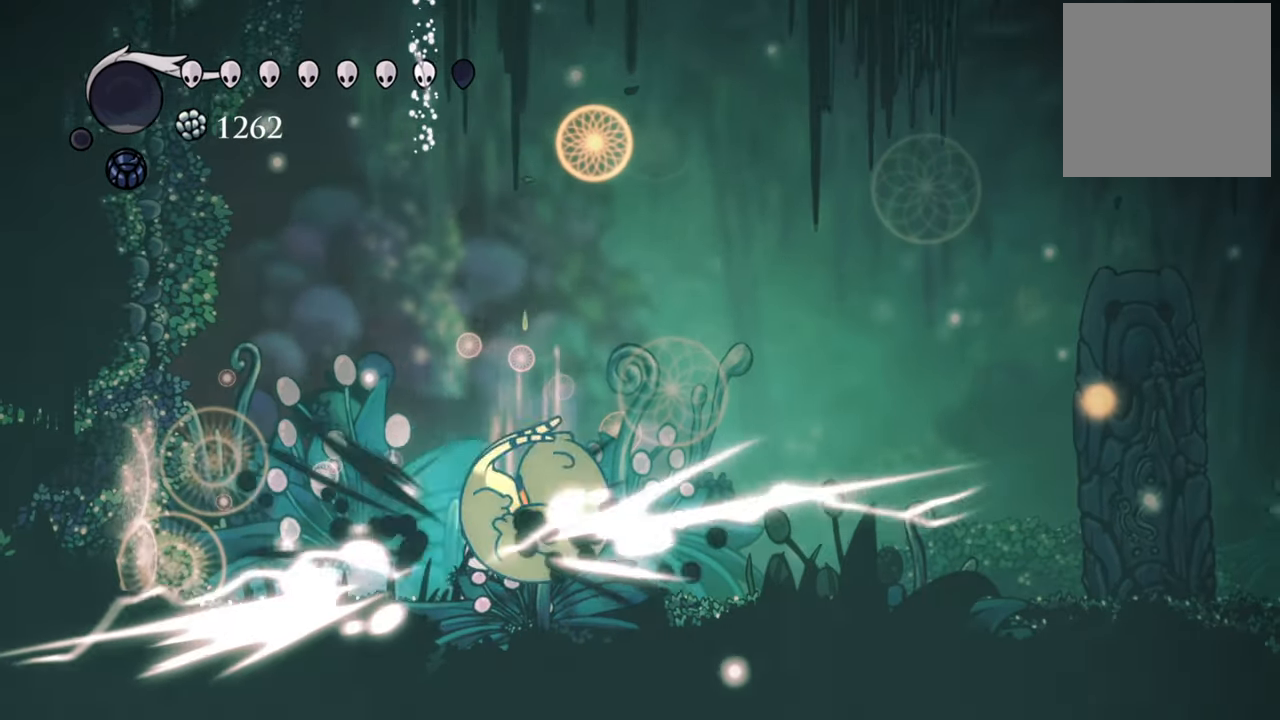
{"buttons": [], "right_stick": "center", "events": [[380, "B", "up"]]}
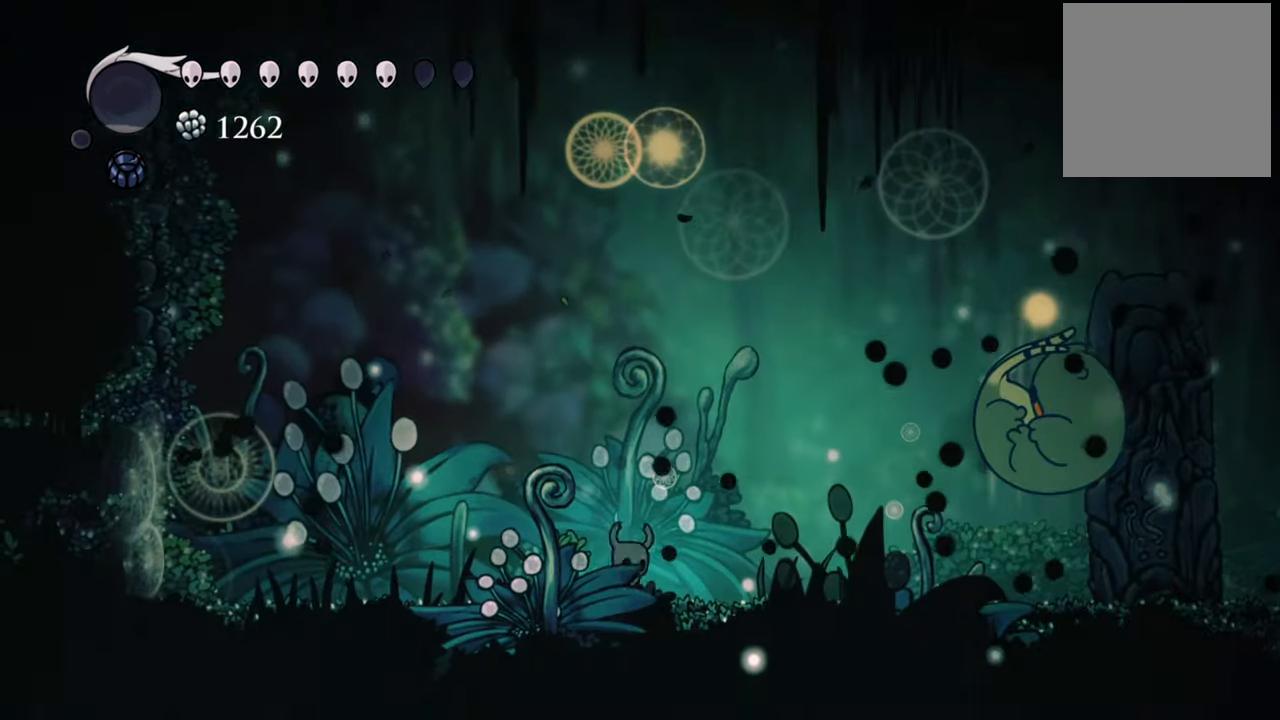
{"buttons": [], "right_stick": "center", "events": [[40, "DPAD_RIGHT", "down"], [380, "X", "down"], [460, "DPAD_RIGHT", "up"], [480, "X", "up"]]}
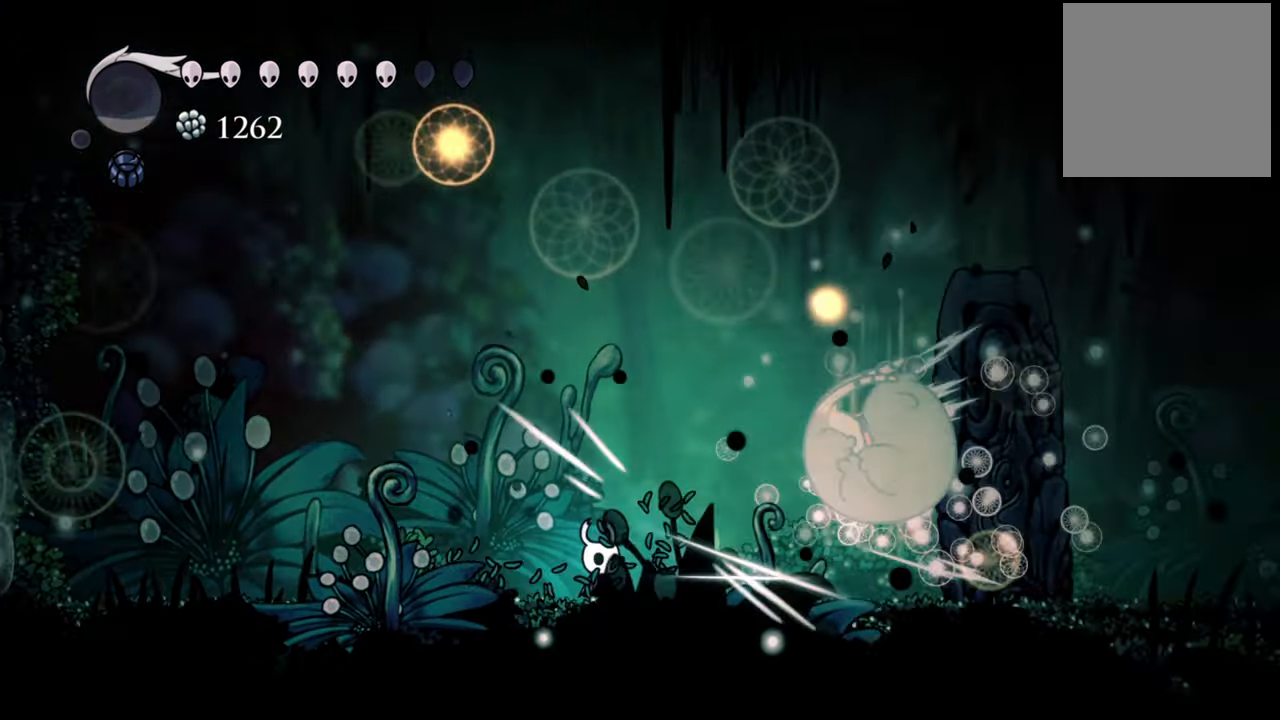
{"buttons": ["DPAD_RIGHT"], "right_stick": "center", "events": [[200, "DPAD_RIGHT", "down"]]}
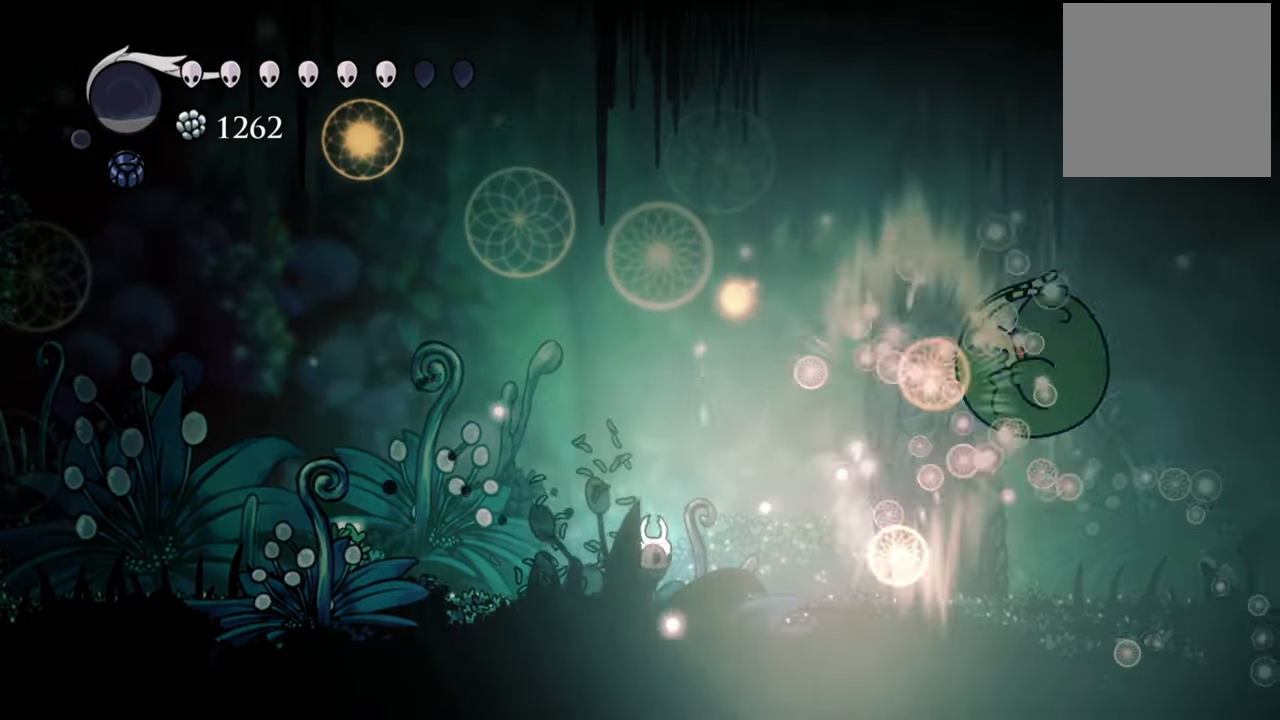
{"buttons": ["DPAD_RIGHT"], "right_stick": "center", "events": []}